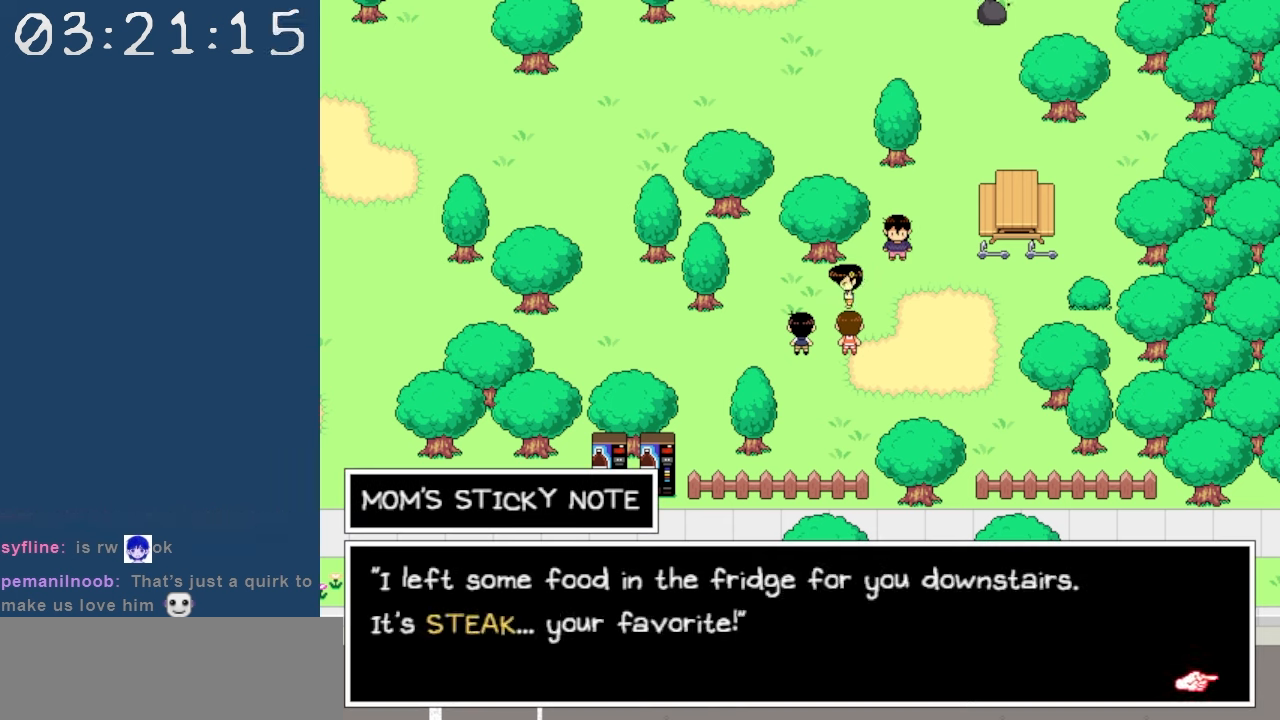
Gameplay with keyboard; each line is a JSON object with the keys held at the frame after it. "events" lists presses ("down") and releases ("up") of "c", "down", "left", "right", "shift", "space", "up", "x" and "z" between this image and that frame as [ms after this image, input, new state], when the widget could be followed in between. No other keys are recorded. Mouse input is not recorded.
{"keys": ["z"], "events": [[367, "z", "down"]]}
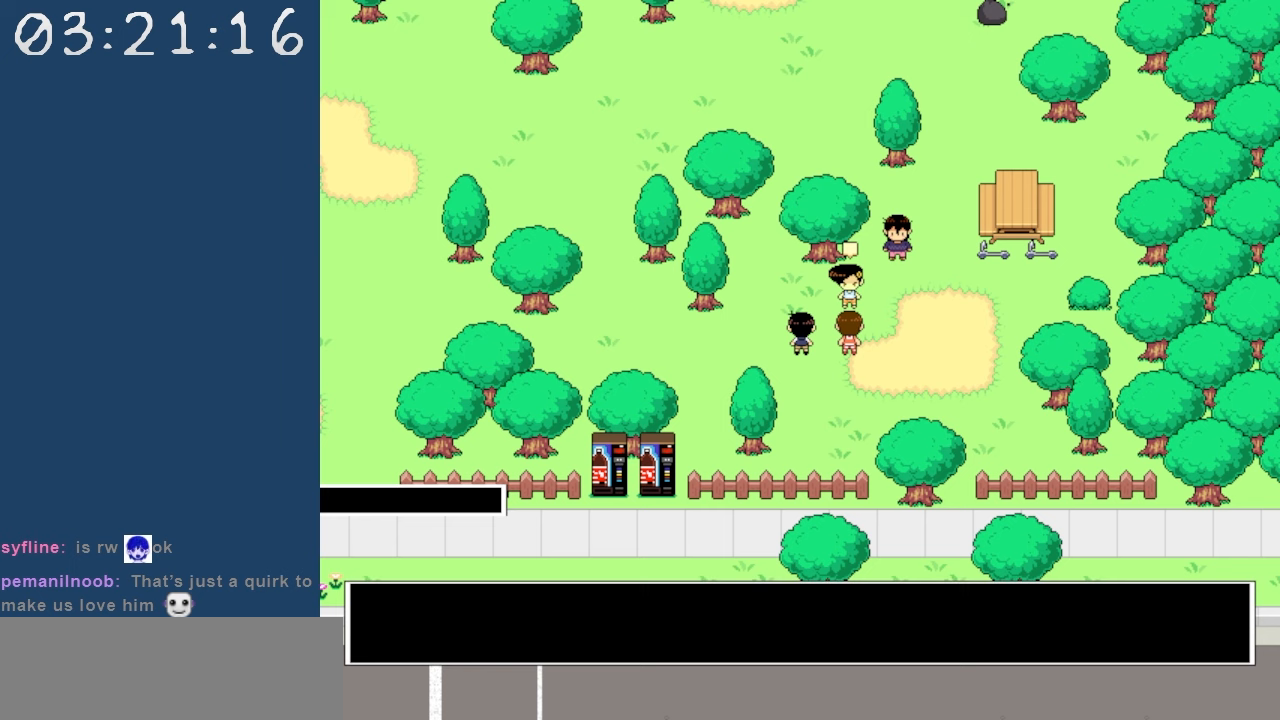
{"keys": [], "events": [[67, "z", "up"]]}
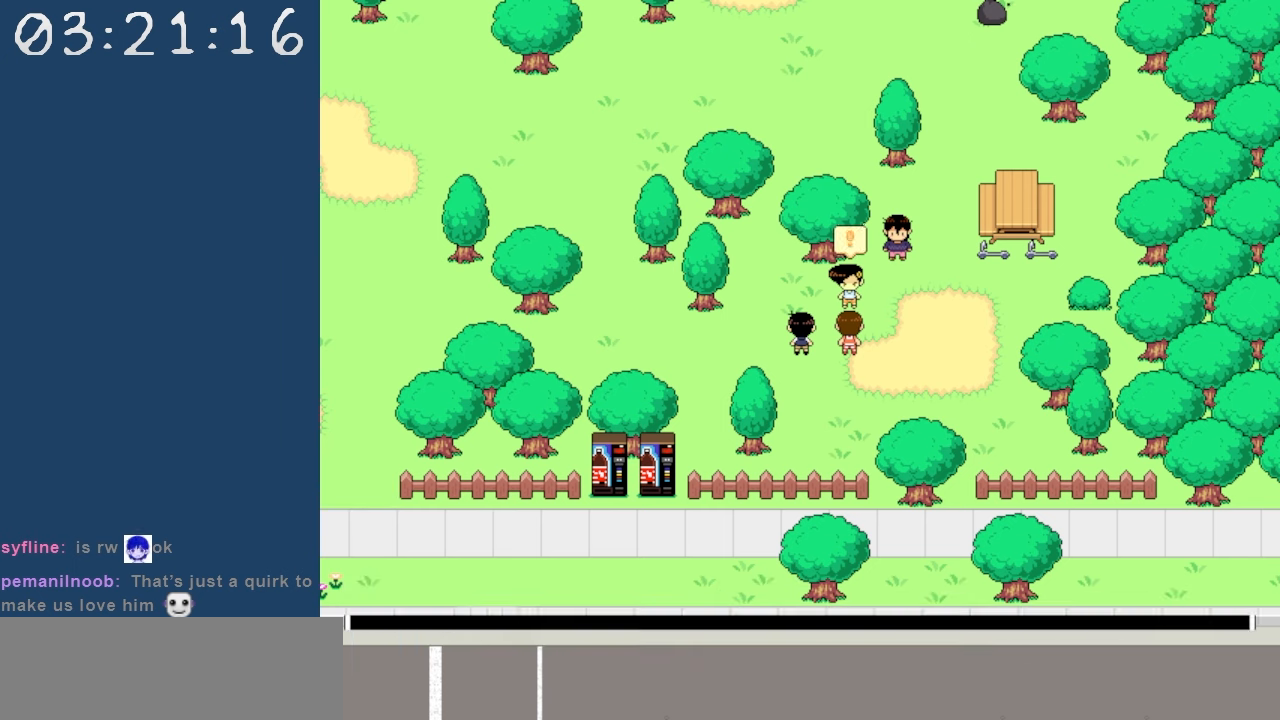
{"keys": [], "events": []}
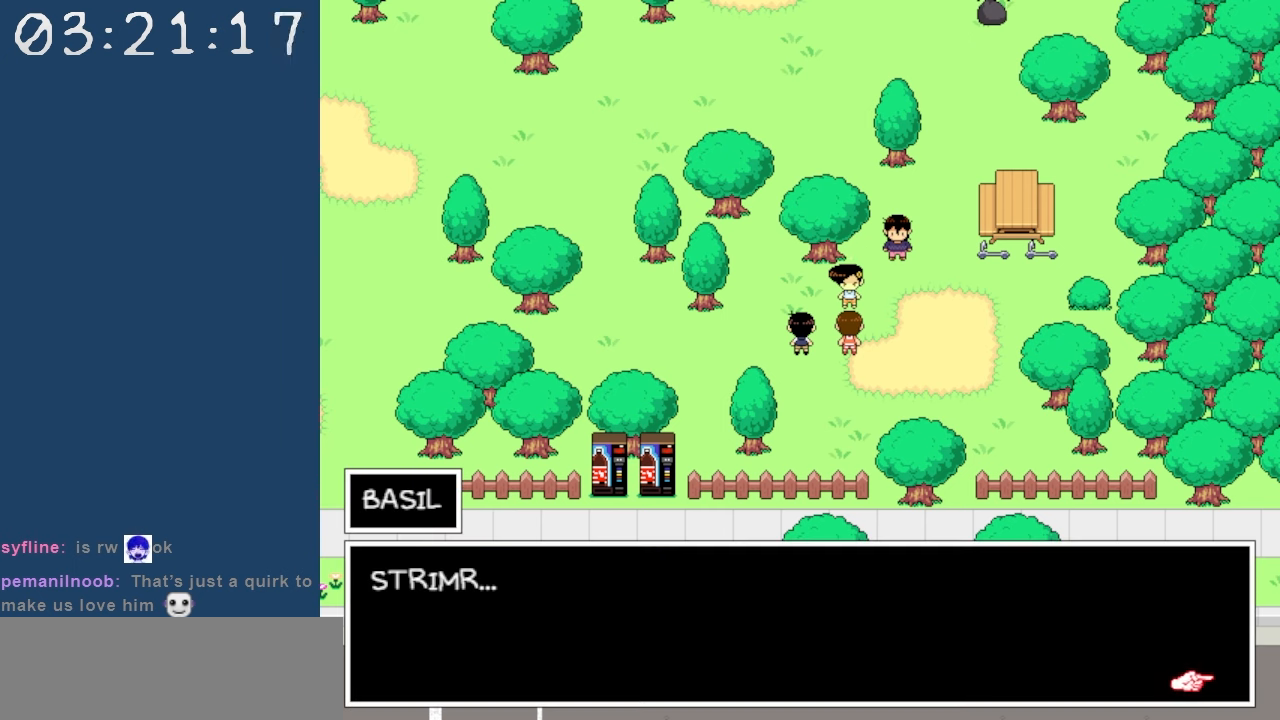
{"keys": [], "events": []}
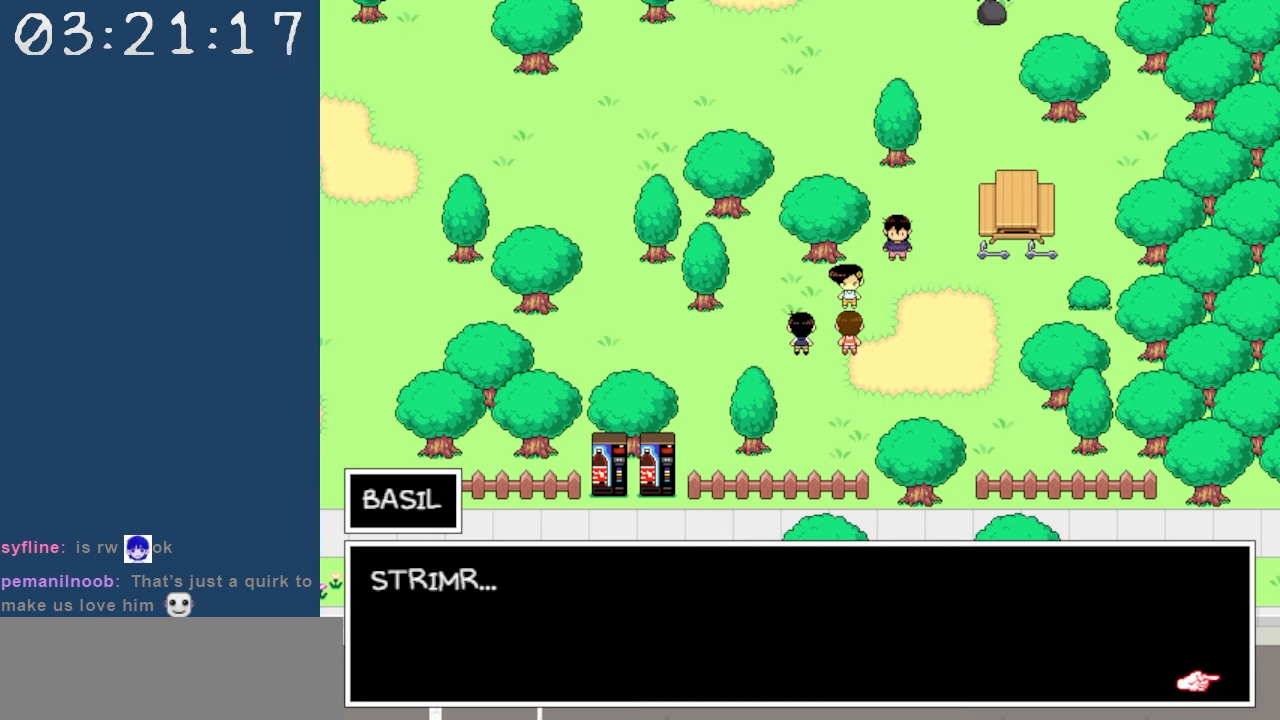
{"keys": [], "events": [[200, "z", "down"], [333, "z", "up"]]}
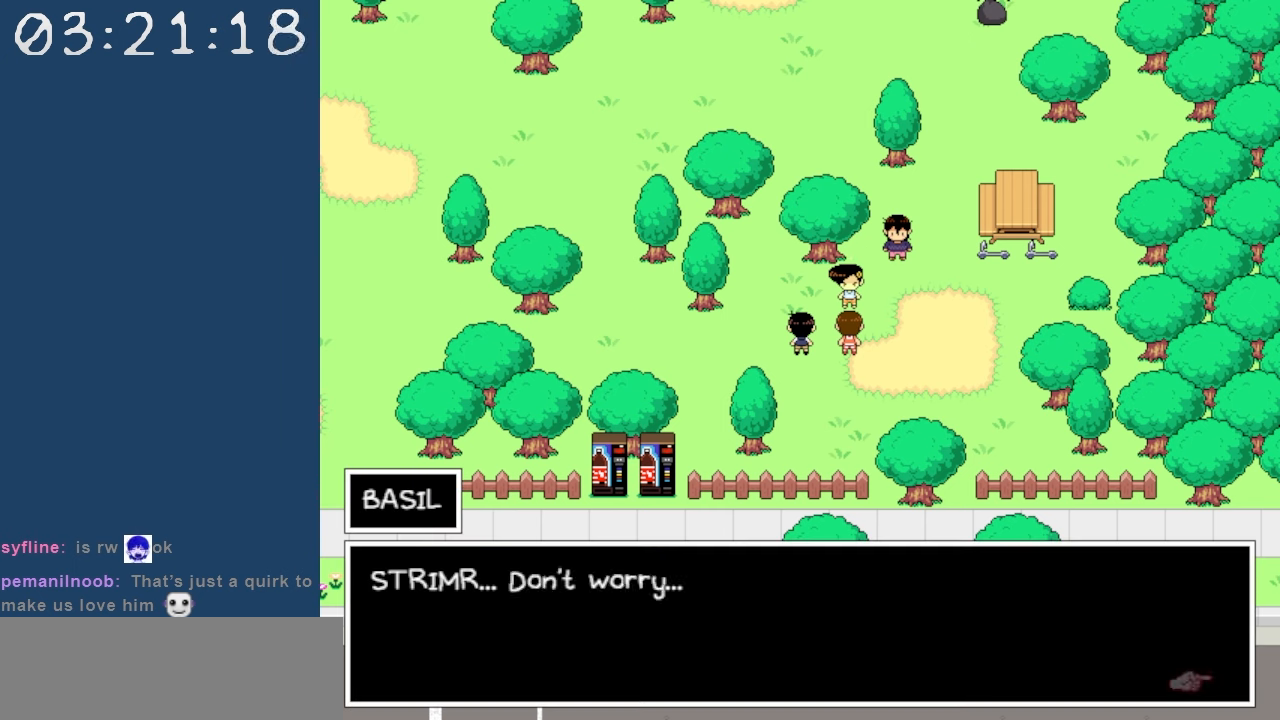
{"keys": ["z"], "events": [[450, "z", "down"]]}
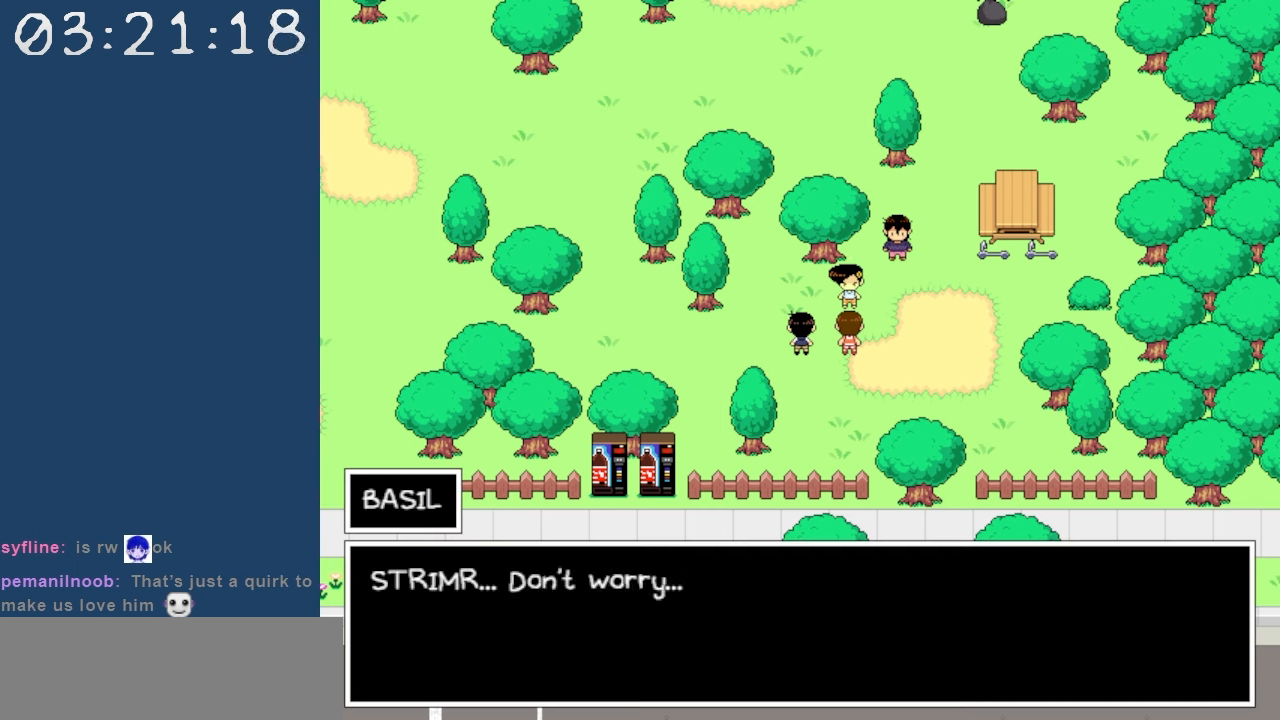
{"keys": [], "events": [[100, "z", "up"]]}
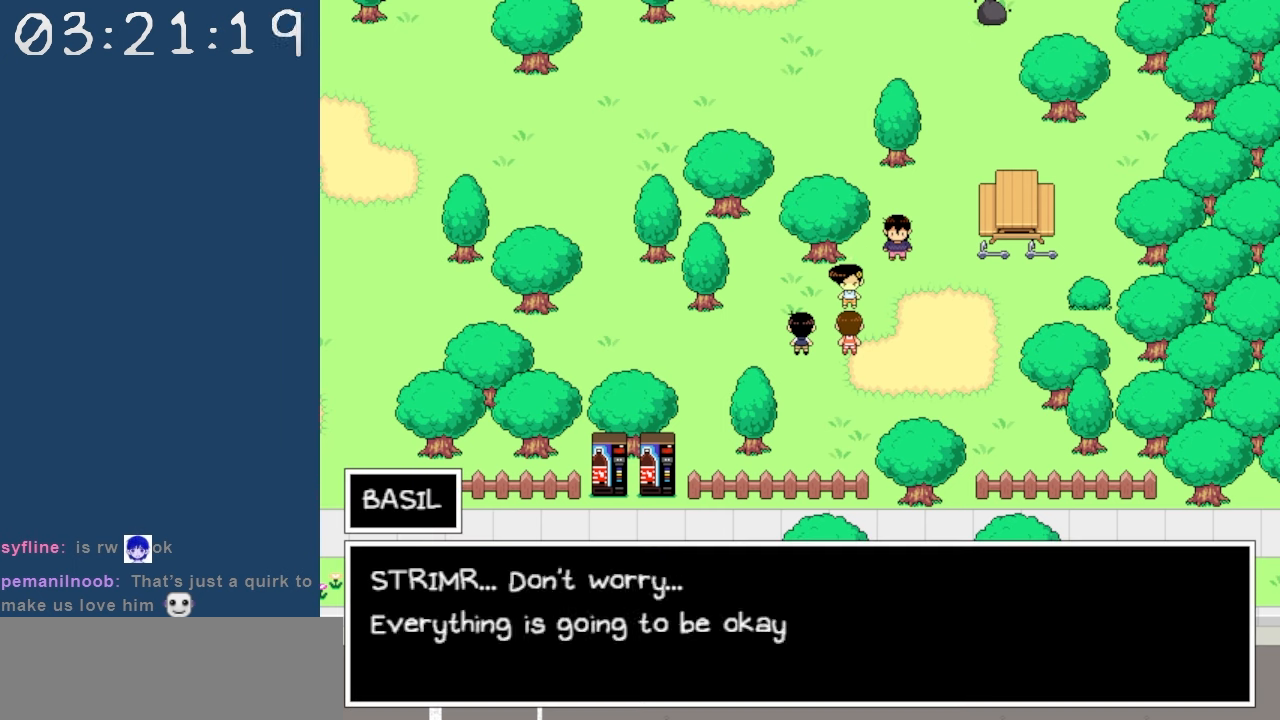
{"keys": [], "events": []}
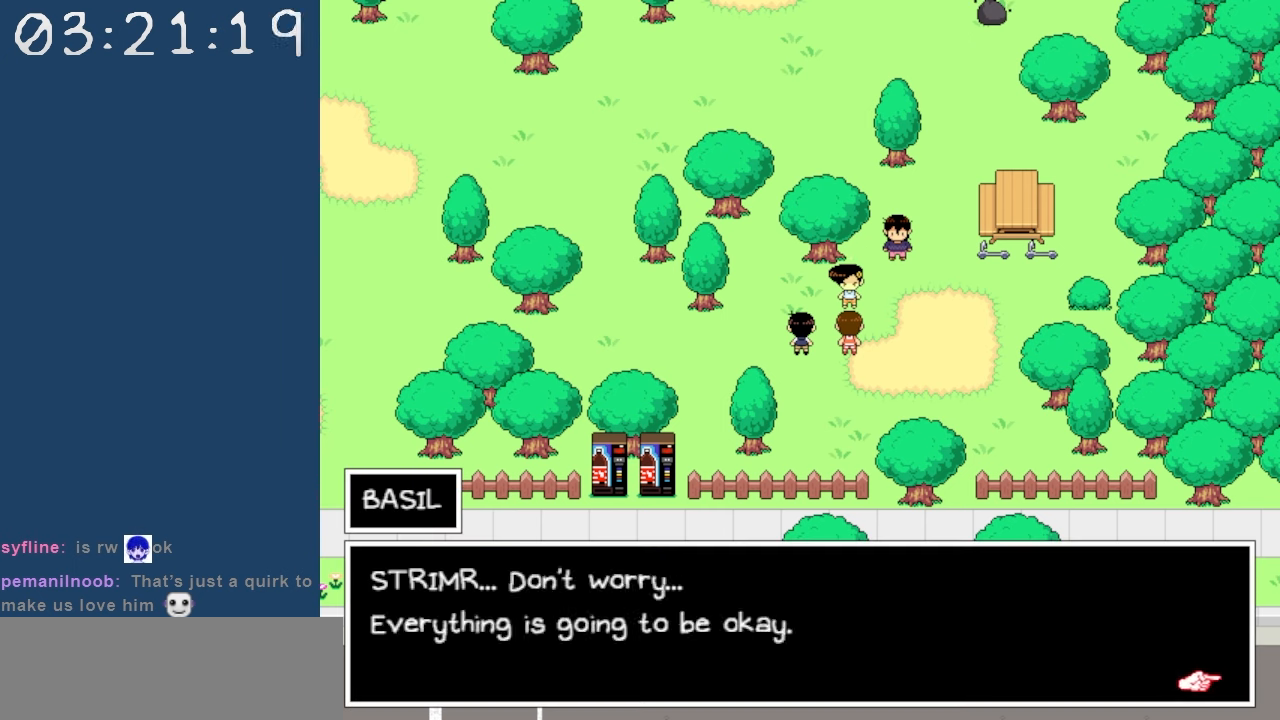
{"keys": [], "events": []}
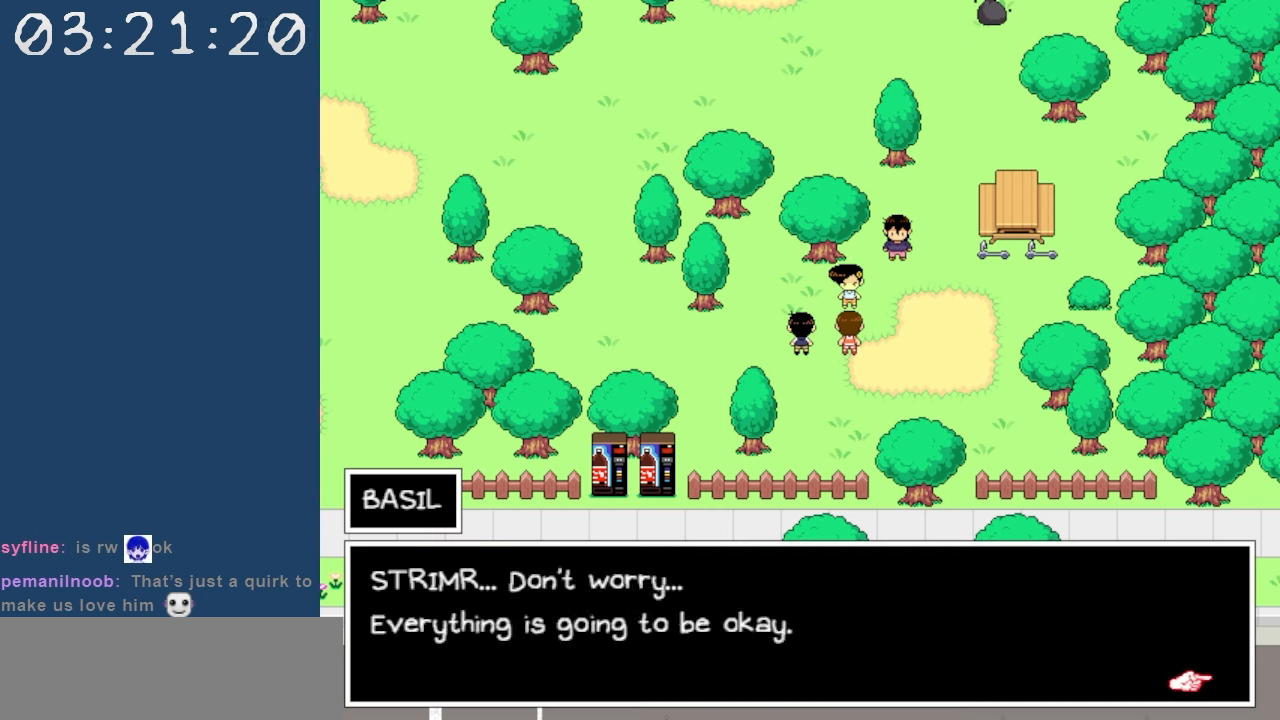
{"keys": [], "events": []}
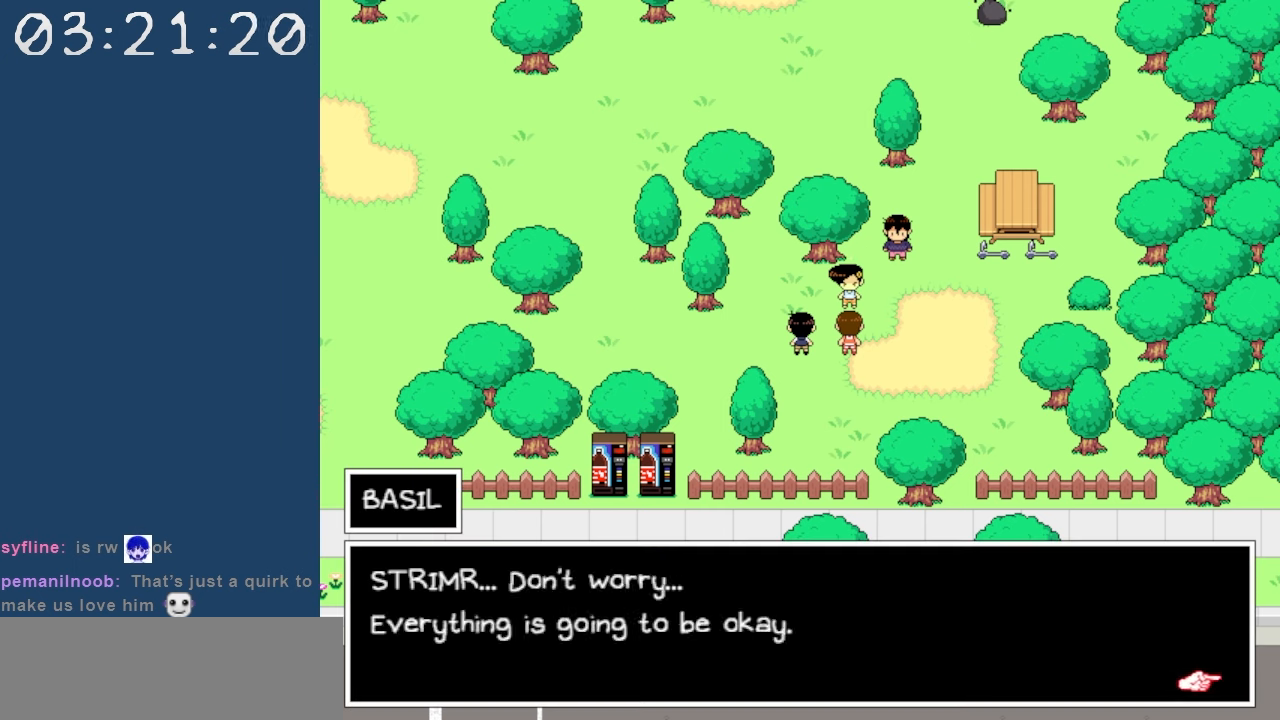
{"keys": [], "events": [[100, "z", "down"], [200, "z", "up"]]}
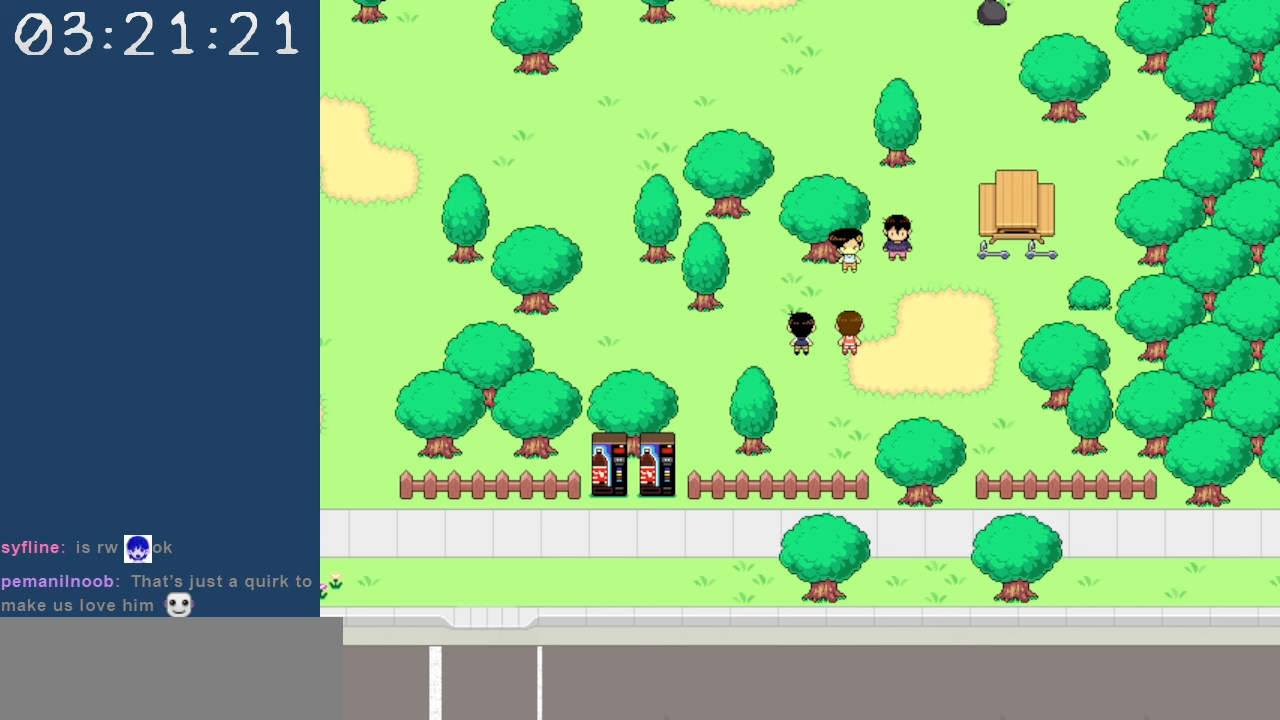
{"keys": [], "events": []}
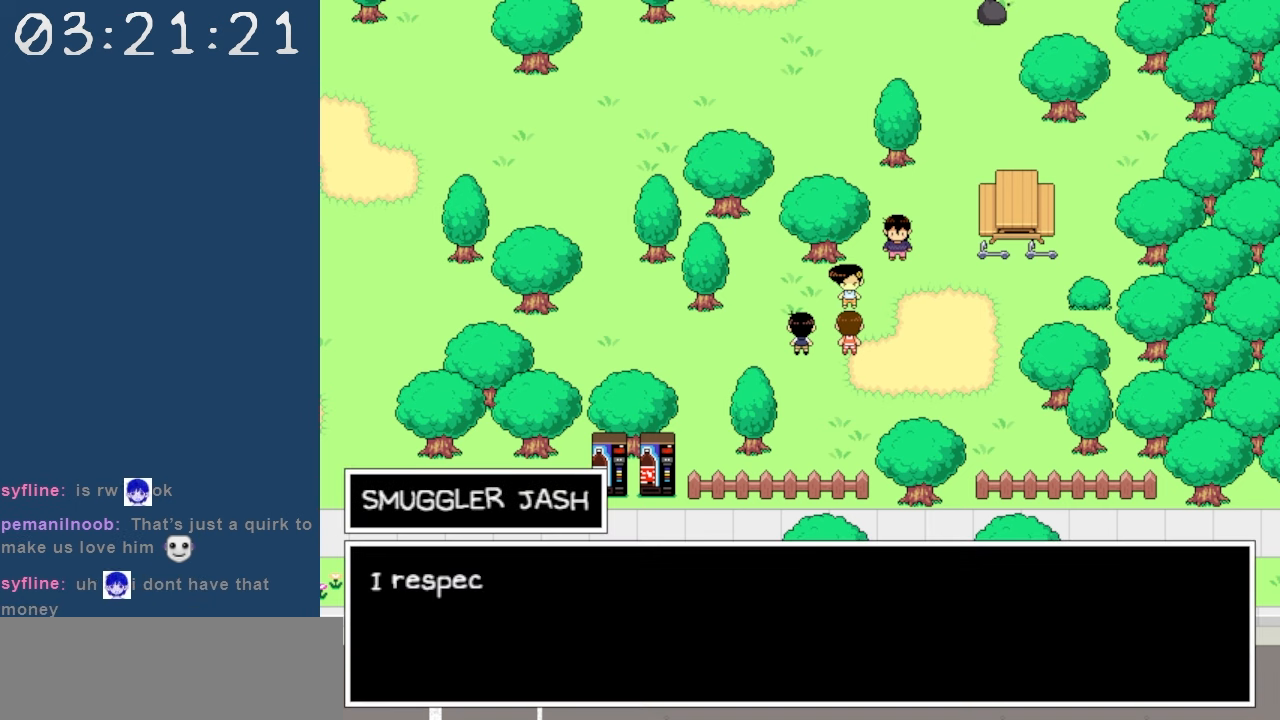
{"keys": [], "events": []}
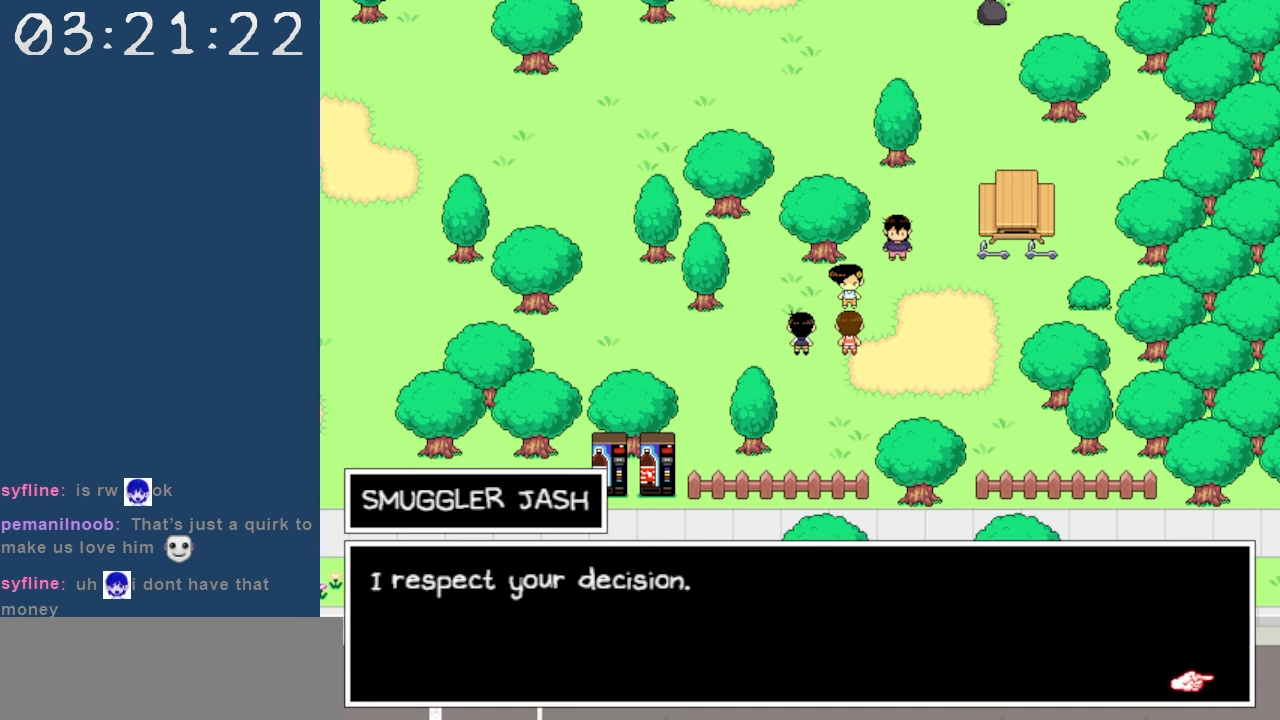
{"keys": [], "events": []}
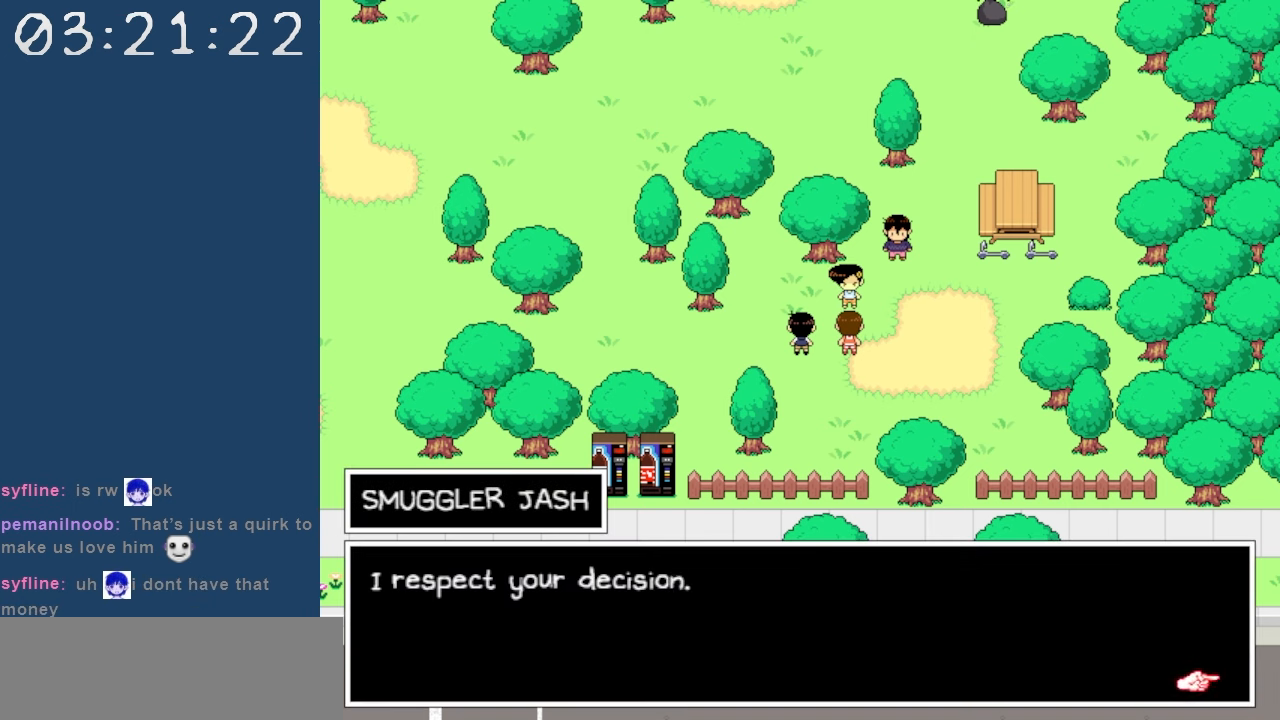
{"keys": [], "events": [[400, "z", "down"], [500, "z", "up"]]}
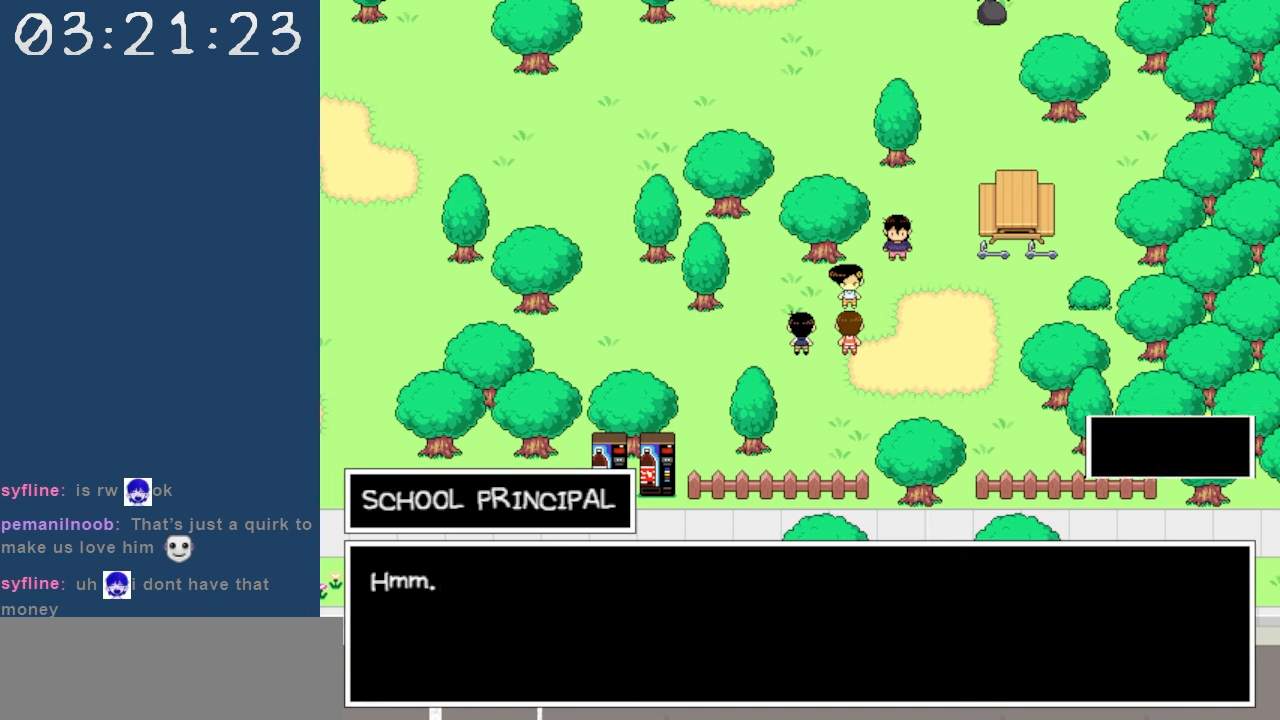
{"keys": [], "events": []}
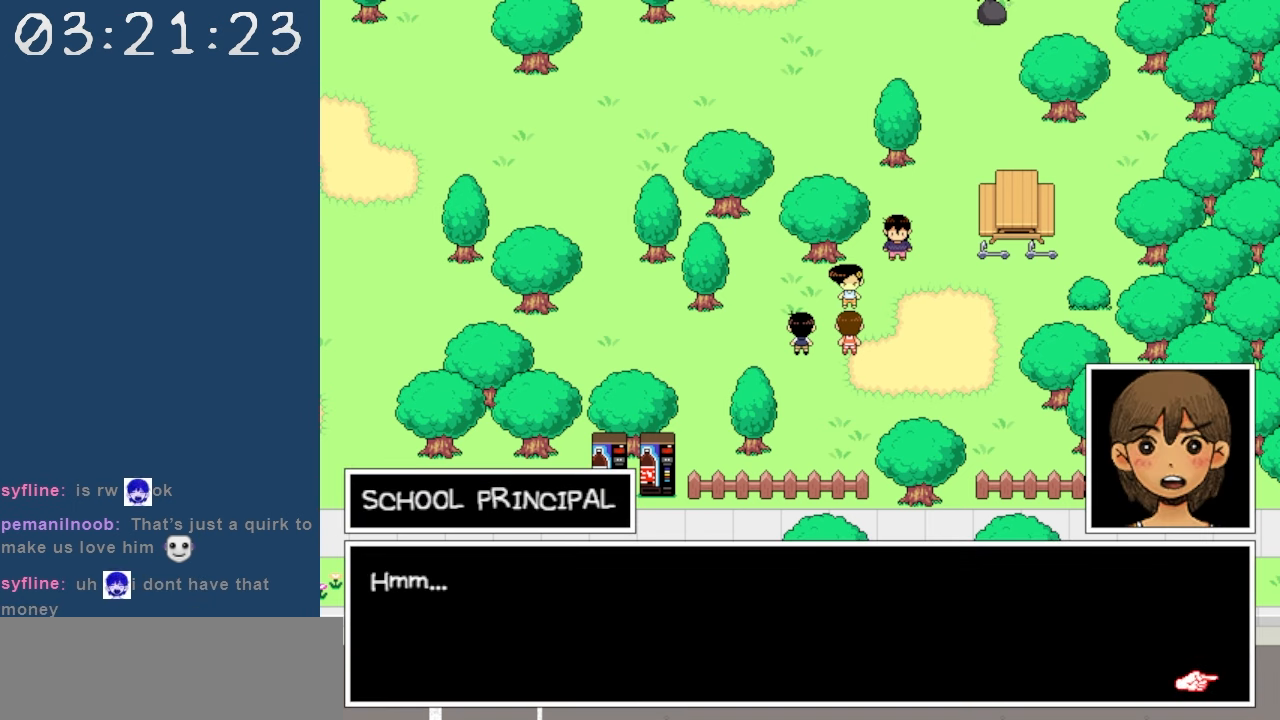
{"keys": [], "events": [[383, "z", "down"], [483, "z", "up"]]}
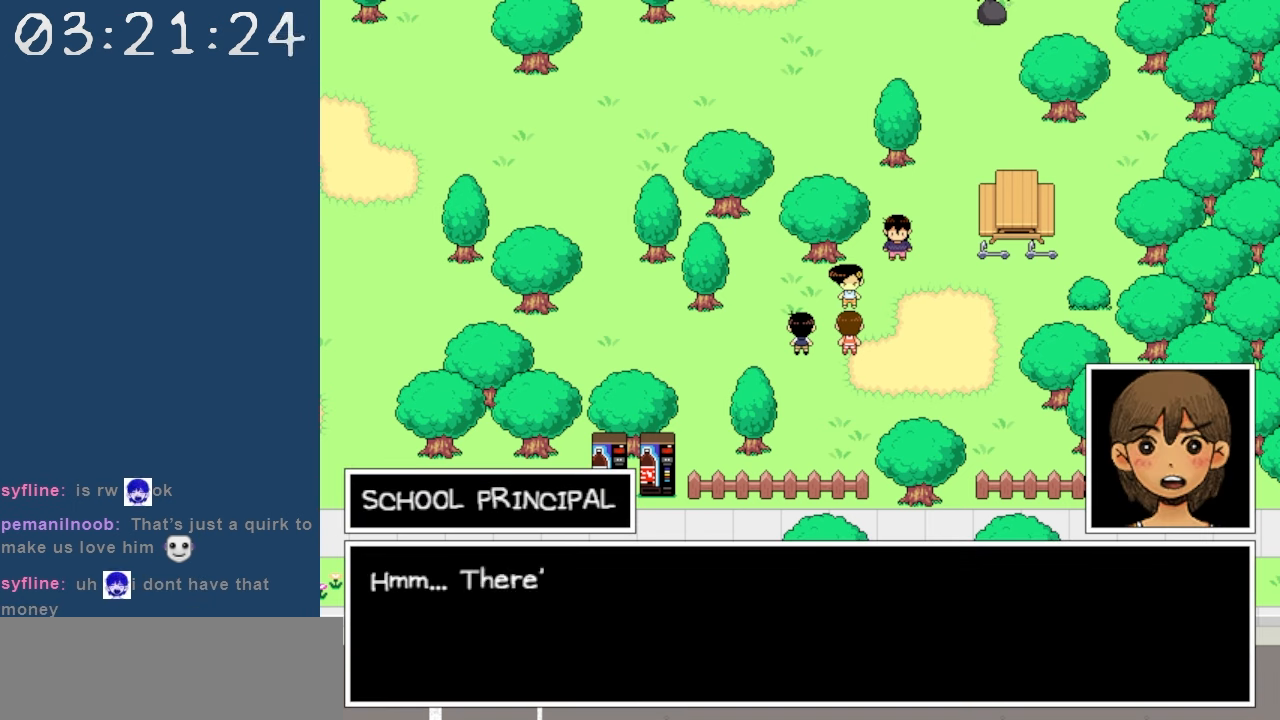
{"keys": [], "events": []}
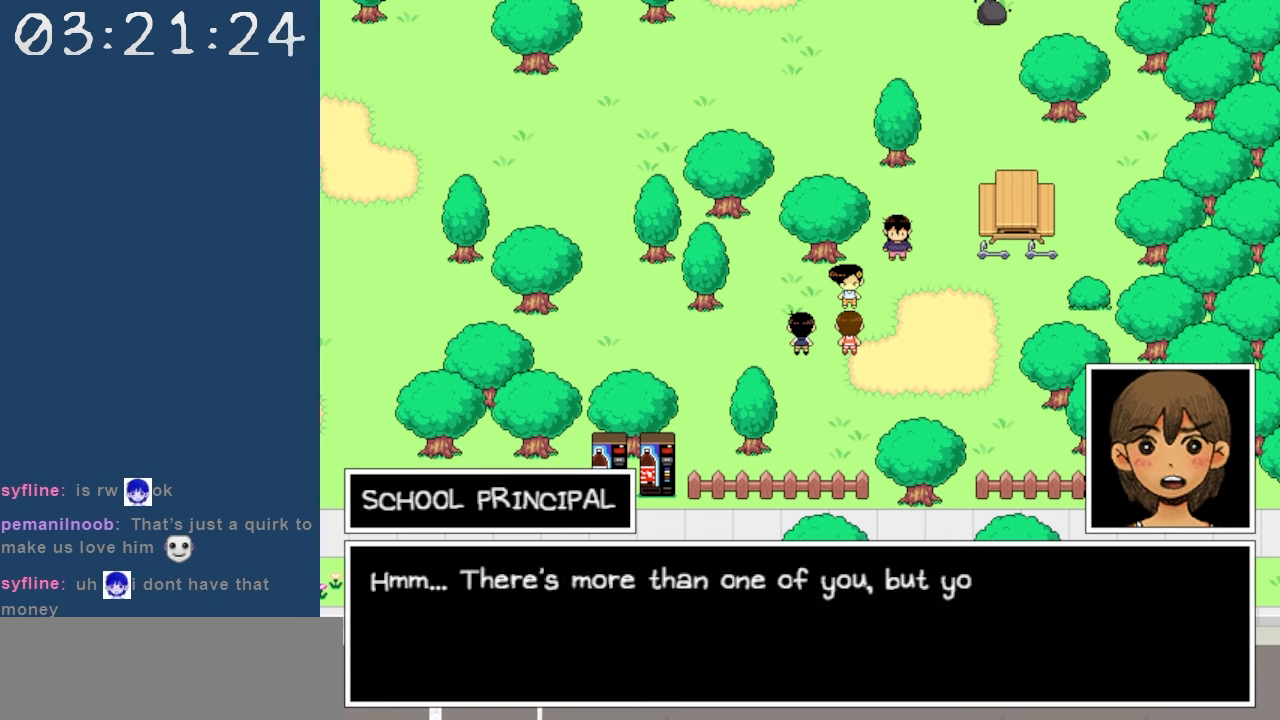
{"keys": [], "events": []}
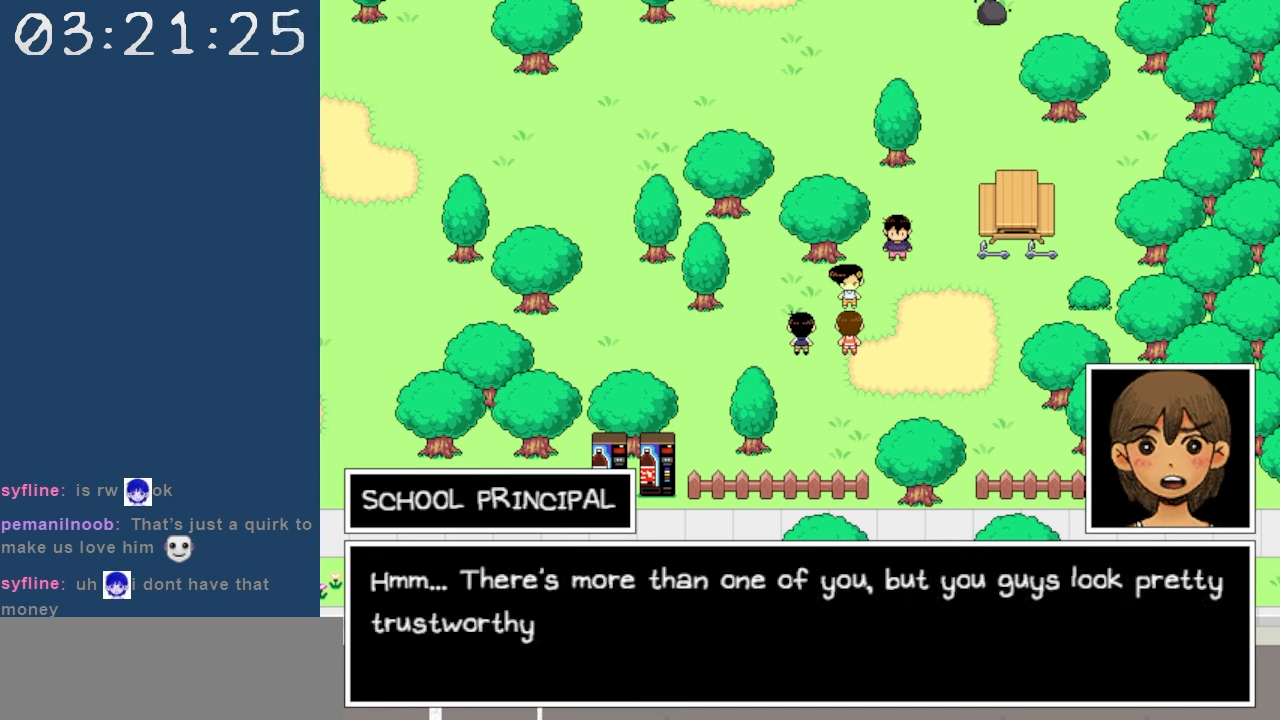
{"keys": [], "events": []}
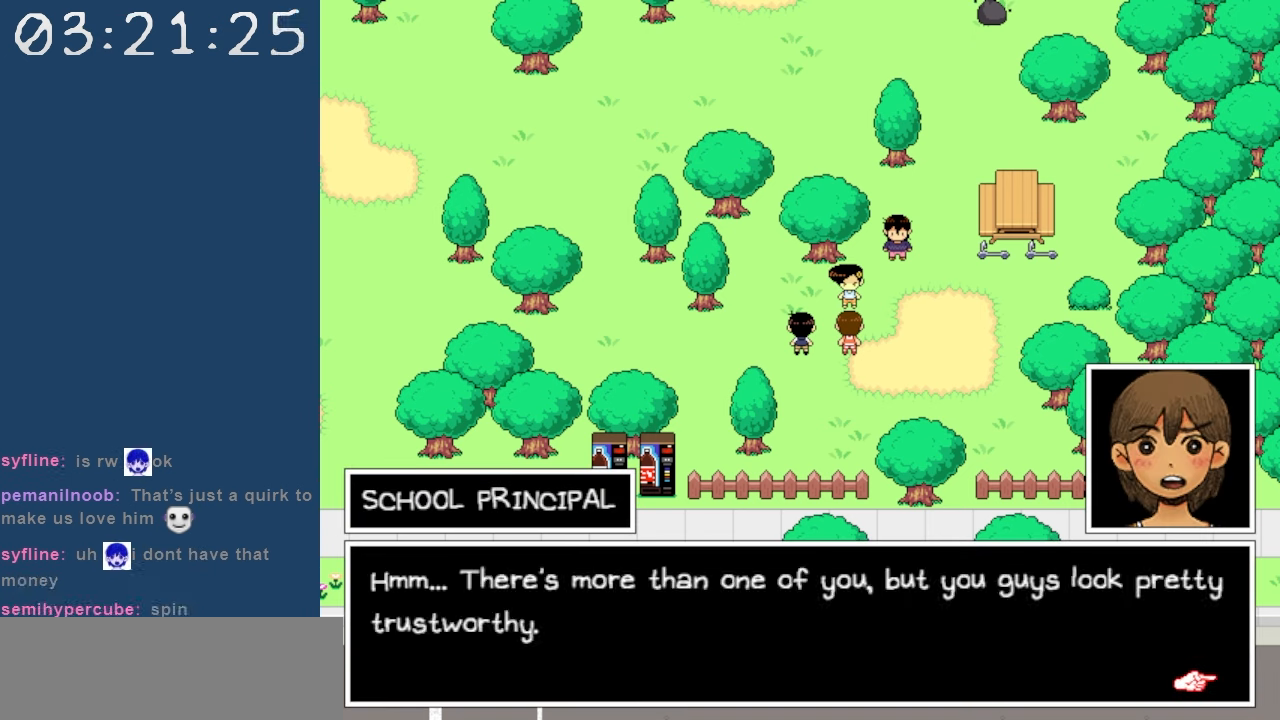
{"keys": [], "events": []}
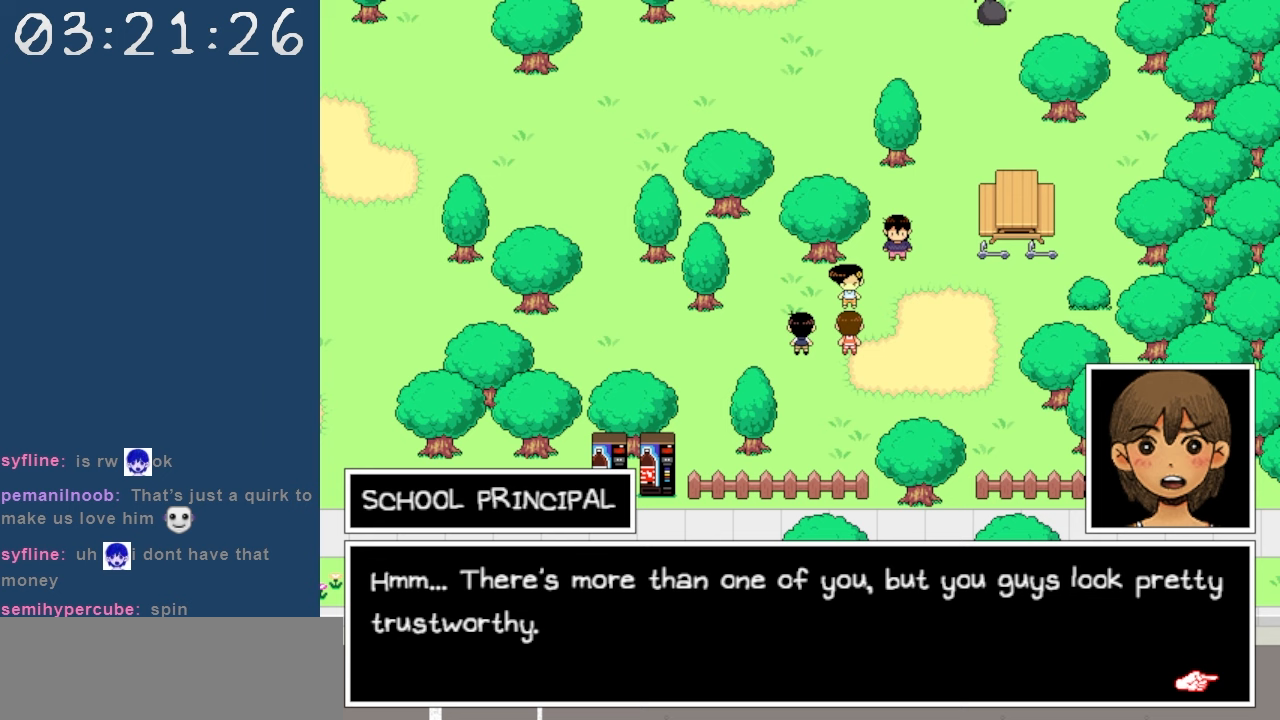
{"keys": [], "events": []}
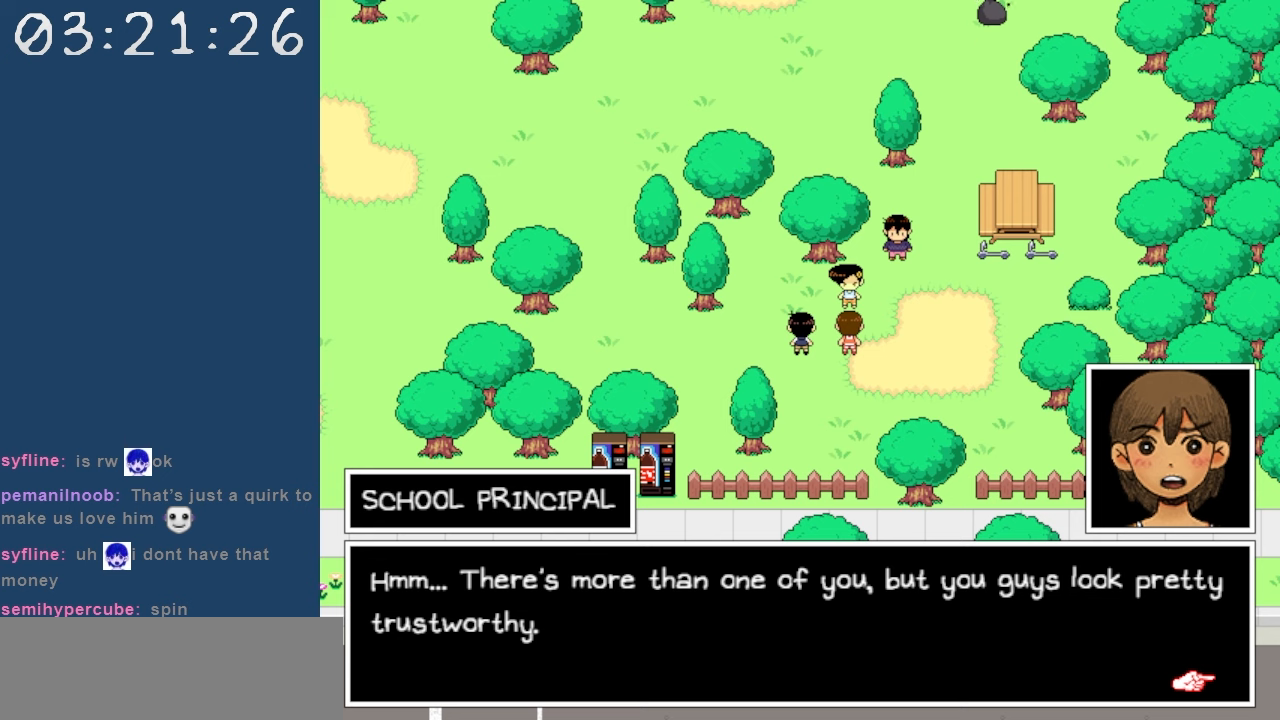
{"keys": [], "events": []}